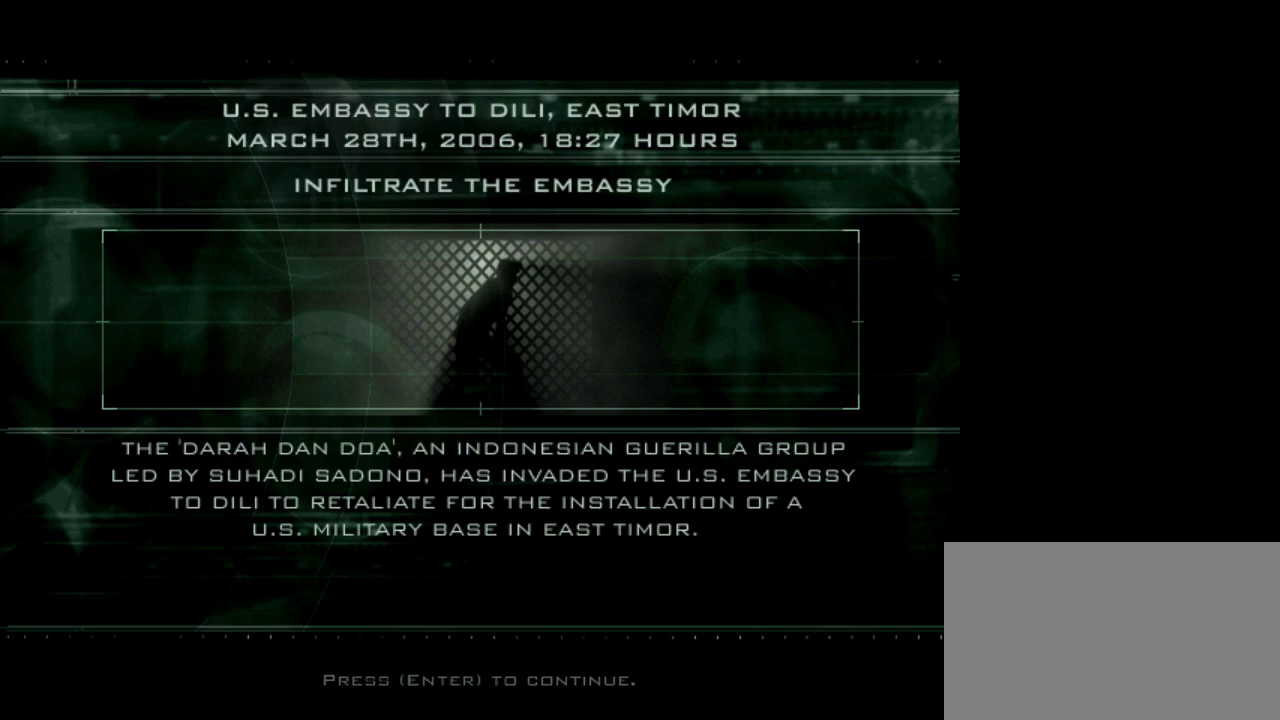
Gameplay with keyboard and mouse; each line is a JSON object with the keys and mouse buttons held at the frame after it. "events" lists presses ("down") and releases ("up") of "1", "2", "3", "4", "5", "a", "alt", "c", "caps_lock", "ctrl", "d", "e", "f", "g", "q", "r", "s", "shift", "space", "t", "tab", "v", "w", "x", "z", "mouse_left", "mouse_wheel" and "mouse_right" between this image and that frame as [ms after this image, input, new state], when the widget could be followed in between. "mouse_left", "mouse_wheel", "mouse_right" = the "left", "wheel", "right" buttons of the "mouse" list. No other keys are recorded. "wheel" means that the mouse wheel is clicked or scrolled. Not read: mouse_move.
{"keys": [], "mouse": ["left"], "events": [[250, "mouse_left", "down"]]}
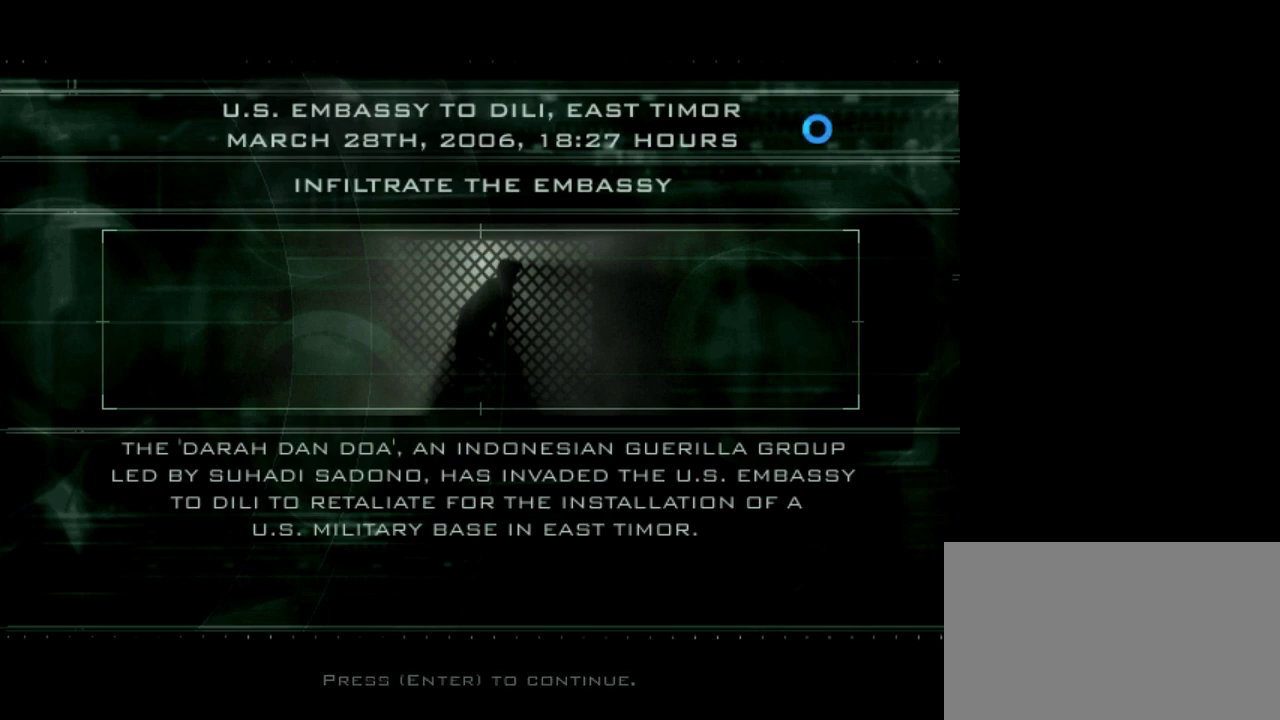
{"keys": [], "mouse": ["left"], "events": []}
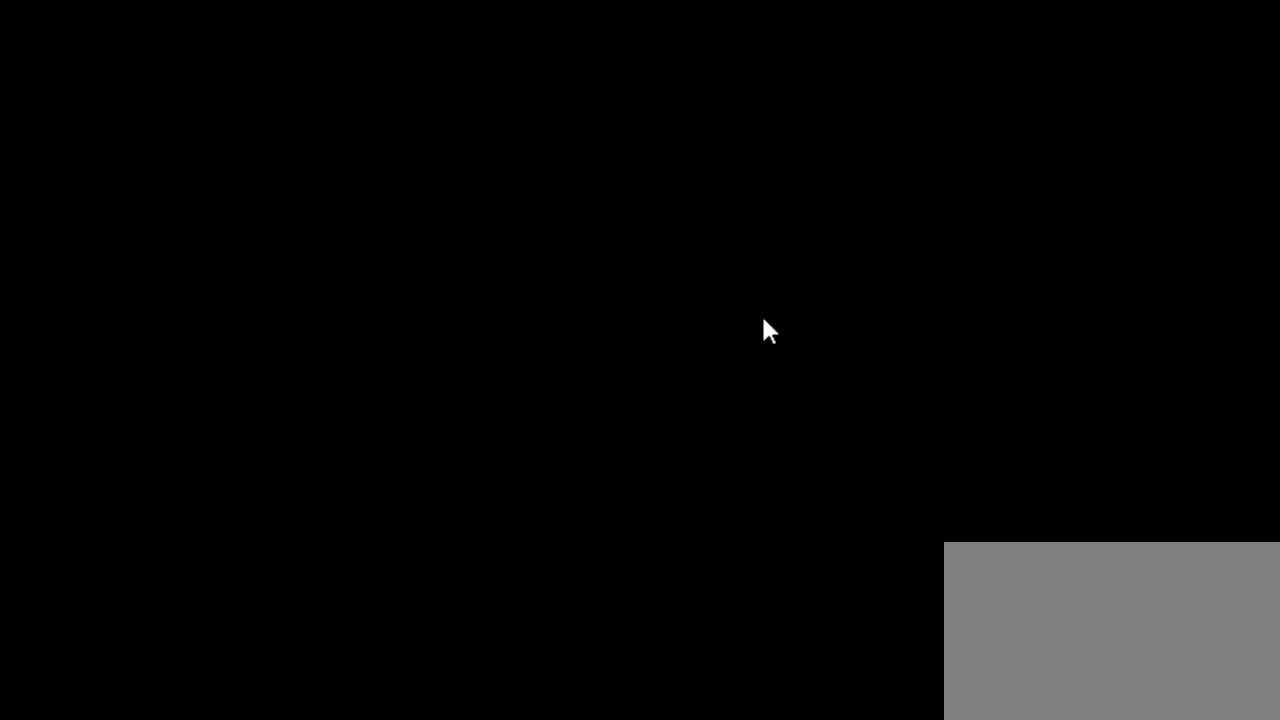
{"keys": [], "mouse": [], "events": [[83, "mouse_left", "up"]]}
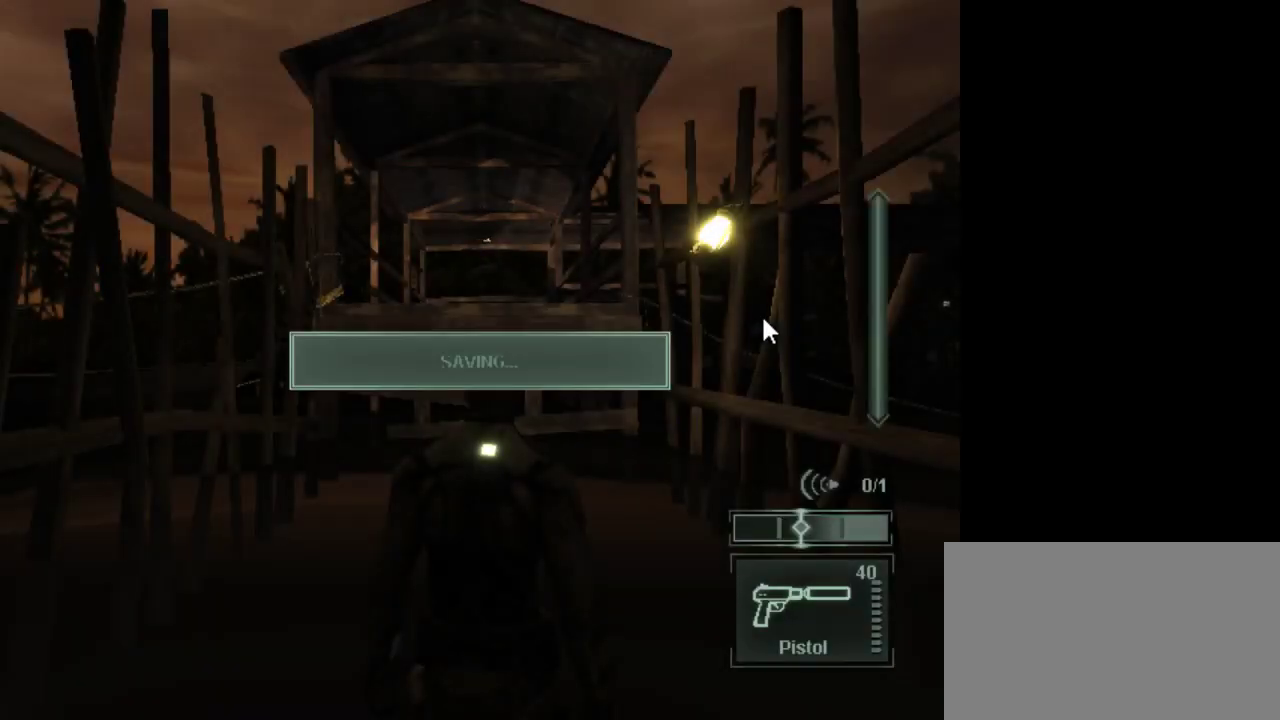
{"keys": [], "mouse": [], "events": [[383, "mouse_left", "down"], [483, "mouse_left", "up"]]}
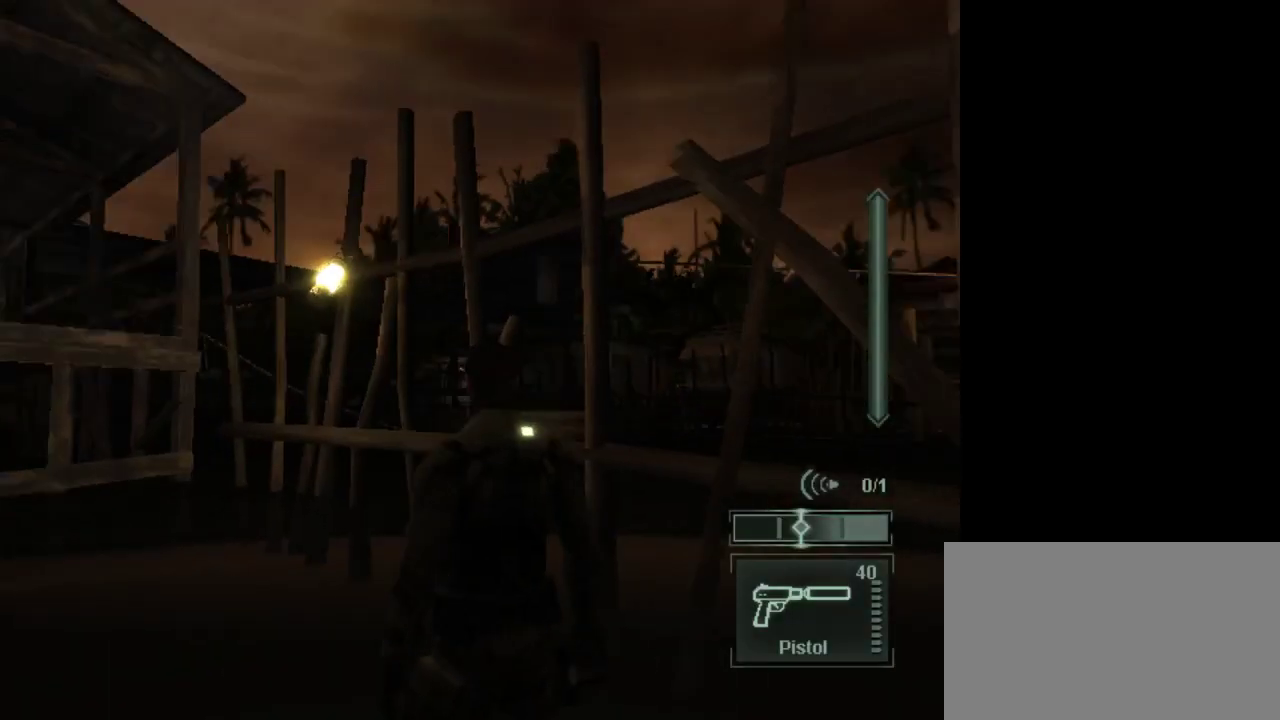
{"keys": [], "mouse": [], "events": [[83, "mouse_left", "down"], [167, "mouse_left", "up"], [217, "mouse_left", "down"], [317, "mouse_left", "up"]]}
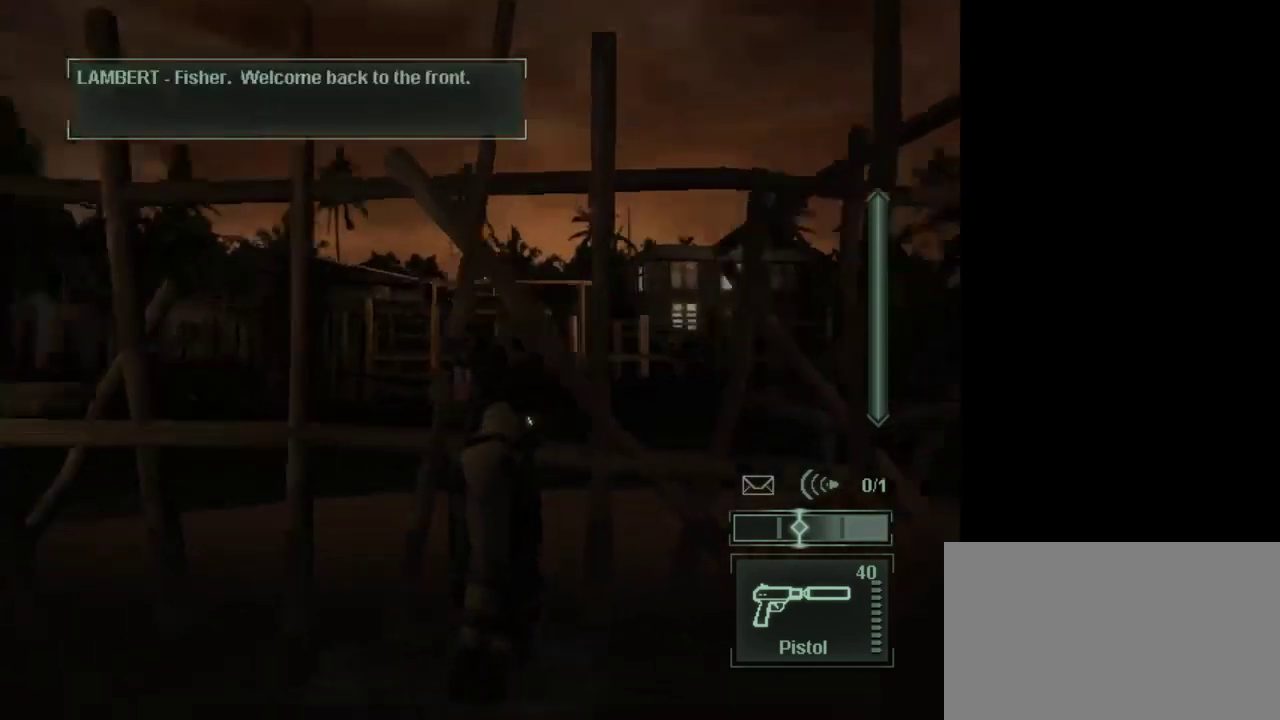
{"keys": [], "mouse": ["wheel"], "events": [[467, "mouse_wheel", "down"]]}
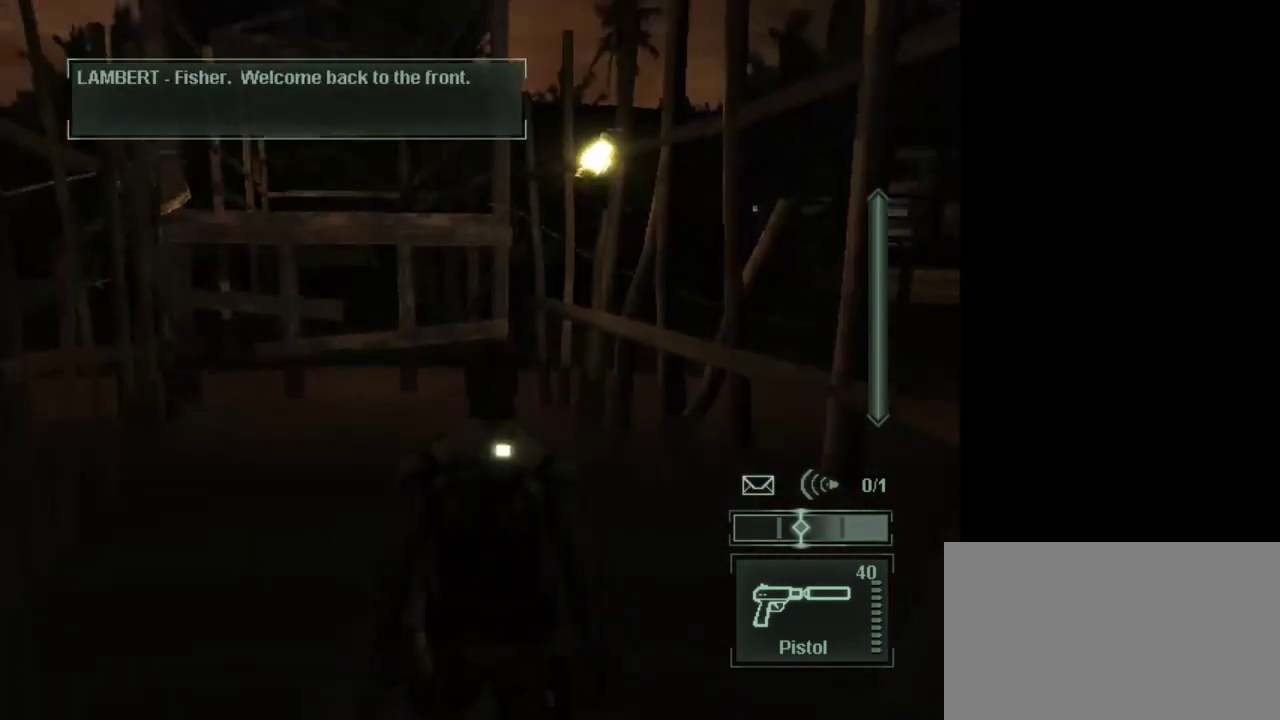
{"keys": [], "mouse": ["wheel"], "events": [[67, "mouse_wheel", "up"], [100, "mouse_wheel", "down"], [150, "mouse_wheel", "up"], [383, "mouse_wheel", "down"]]}
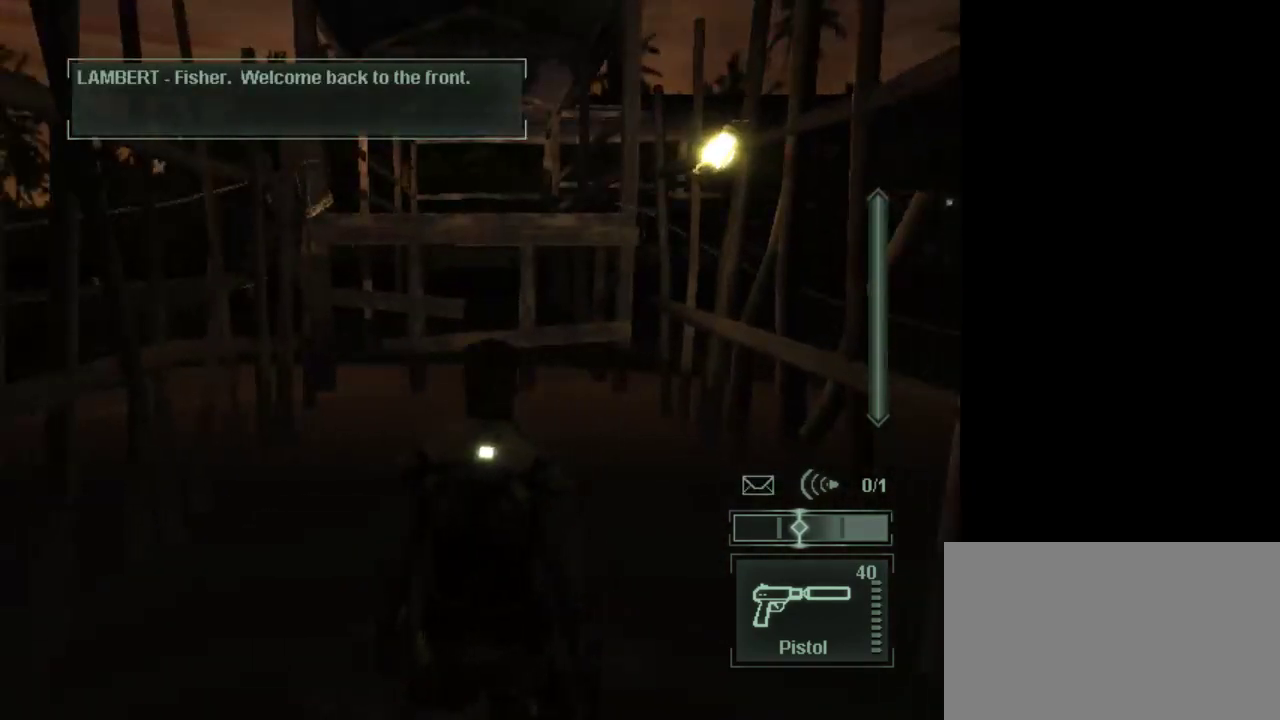
{"keys": [], "mouse": [], "events": [[67, "mouse_wheel", "up"], [317, "mouse_wheel", "down"], [450, "mouse_wheel", "up"]]}
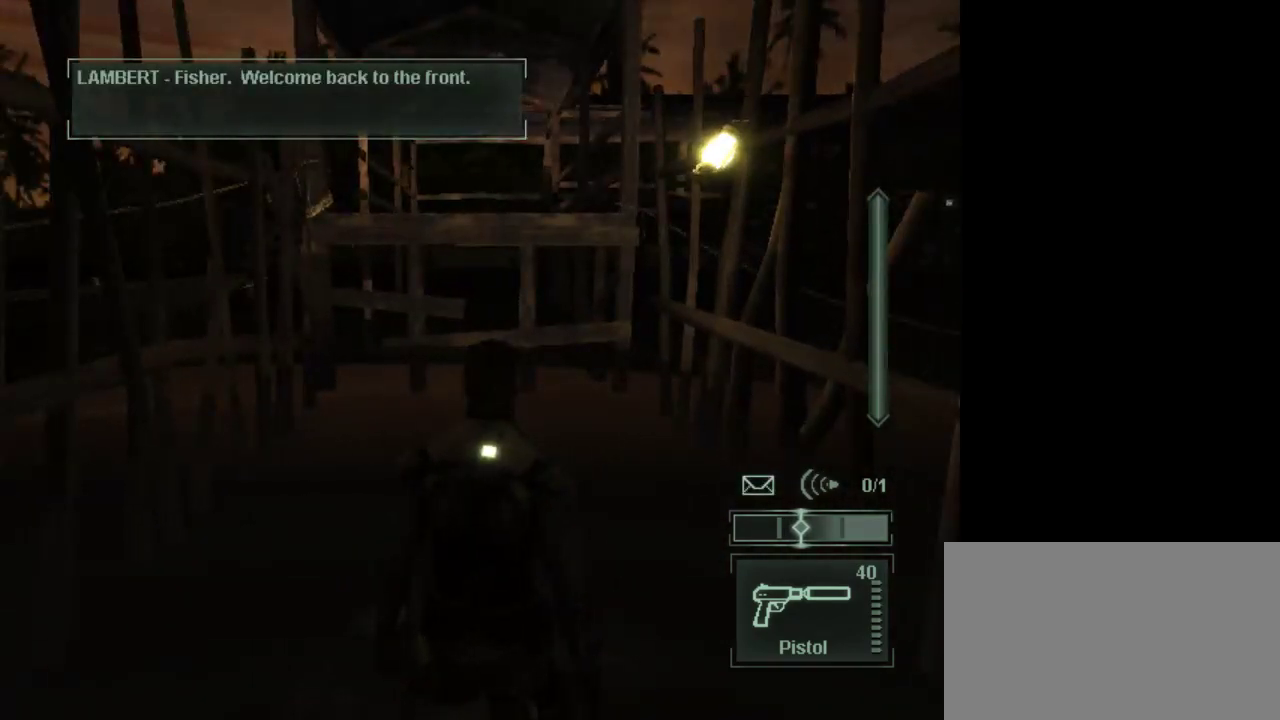
{"keys": [], "mouse": ["wheel"], "events": [[417, "mouse_wheel", "down"]]}
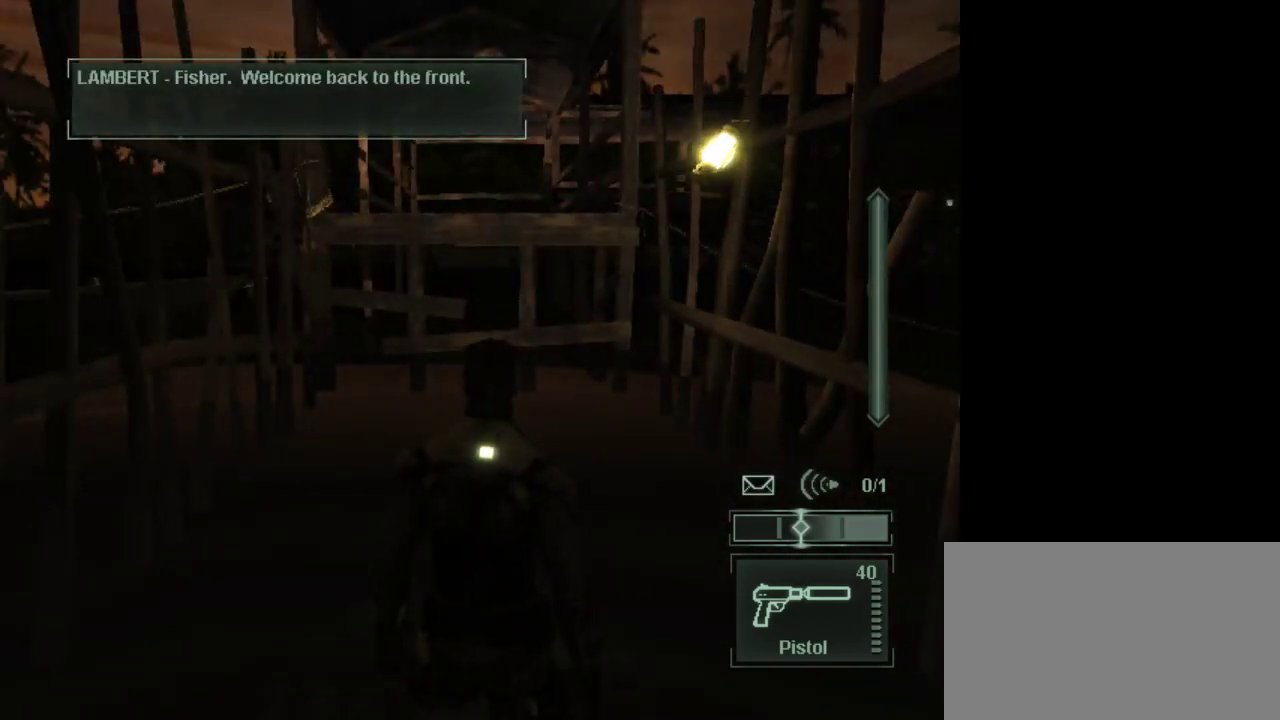
{"keys": [], "mouse": [], "events": [[100, "mouse_wheel", "up"]]}
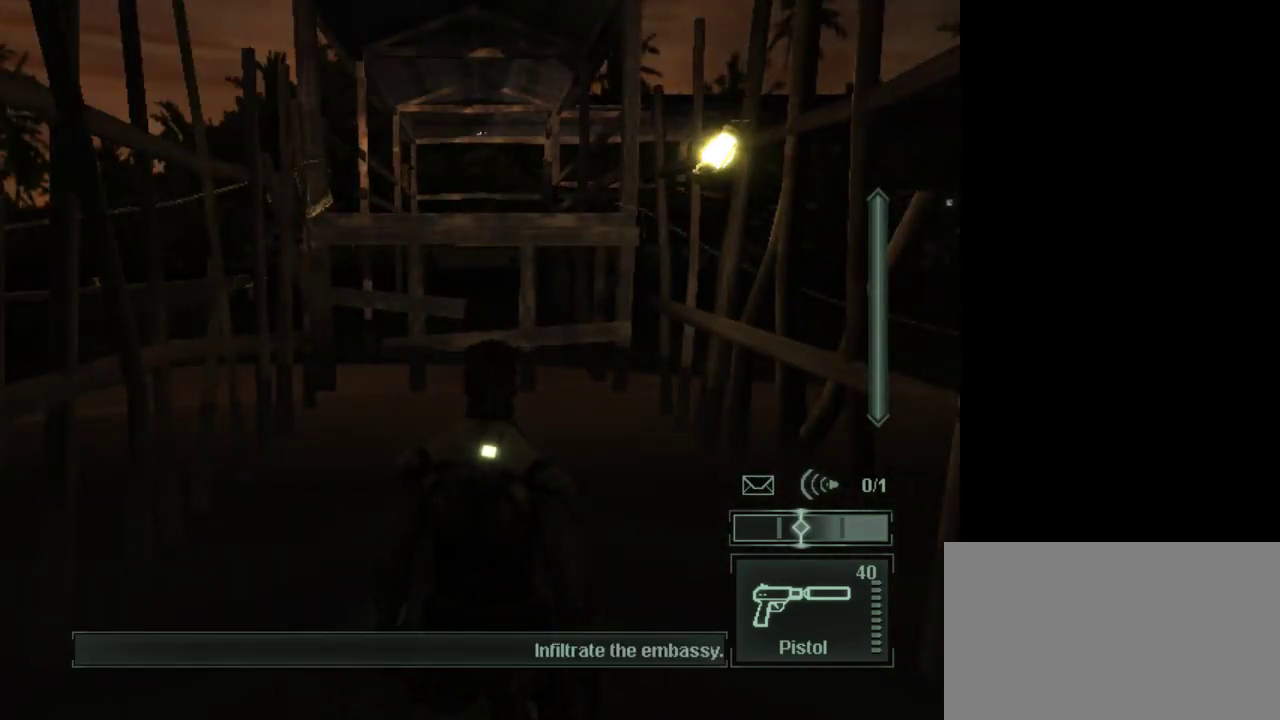
{"keys": [], "mouse": [], "events": []}
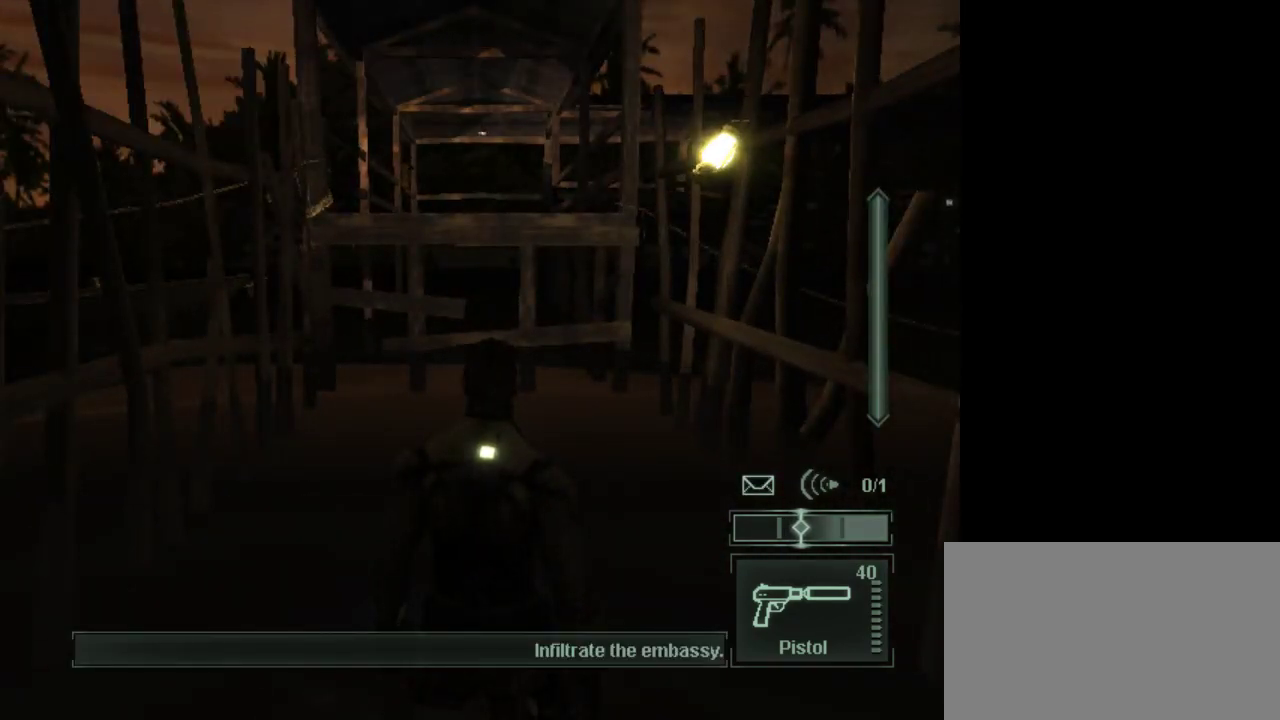
{"keys": ["w"], "mouse": [], "events": [[467, "w", "down"]]}
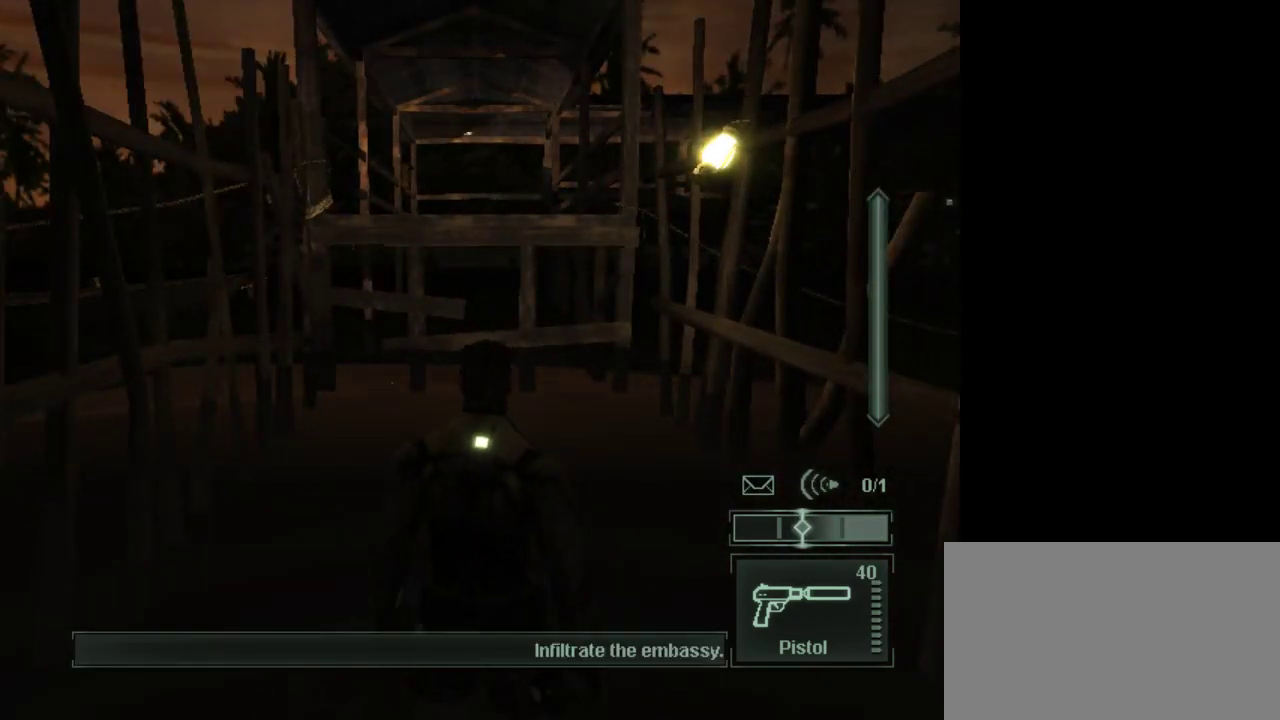
{"keys": ["w"], "mouse": ["wheel"], "events": [[17, "mouse_wheel", "down"], [150, "mouse_wheel", "up"], [483, "mouse_wheel", "down"]]}
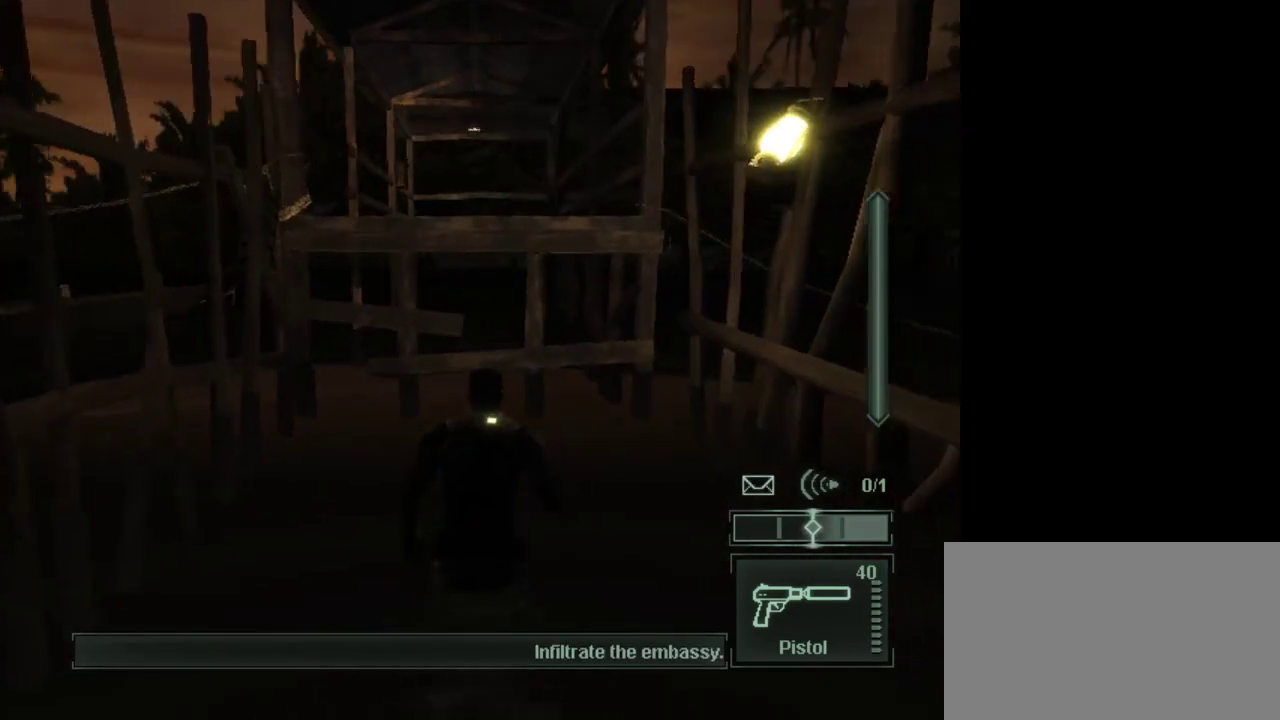
{"keys": [], "mouse": [], "events": [[117, "mouse_wheel", "up"], [500, "w", "up"]]}
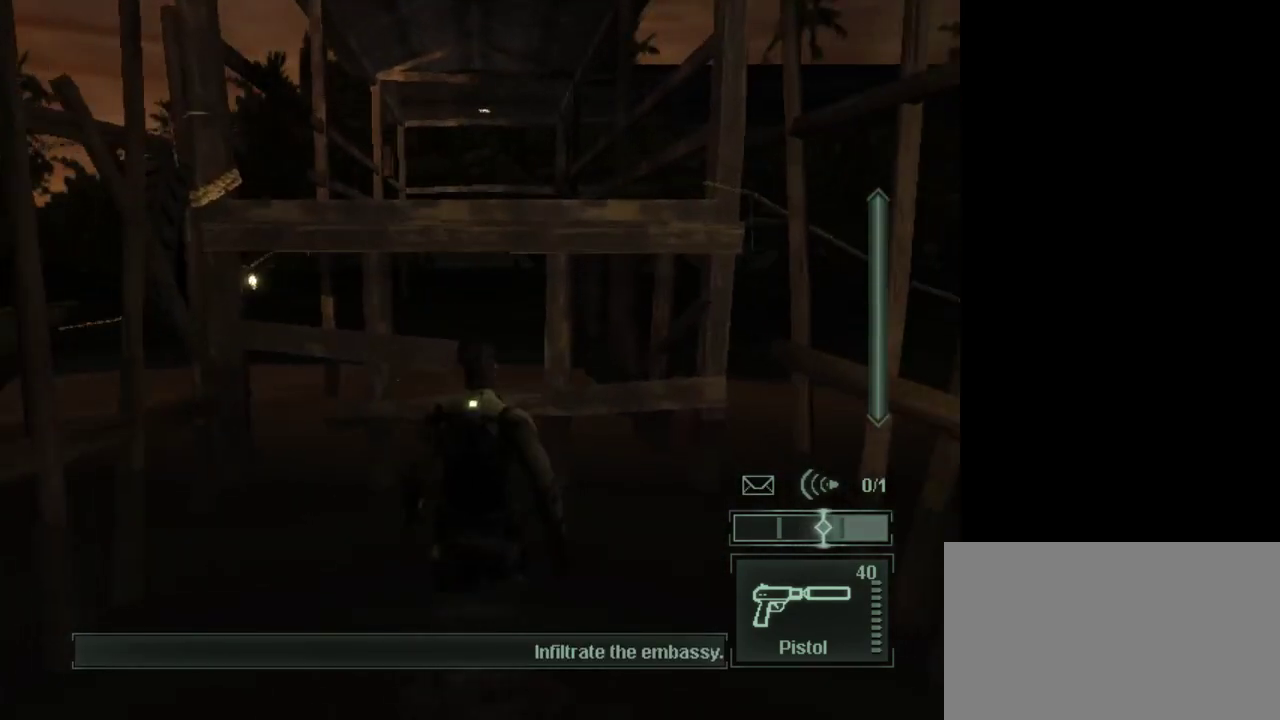
{"keys": ["s"], "mouse": [], "events": [[233, "s", "down"]]}
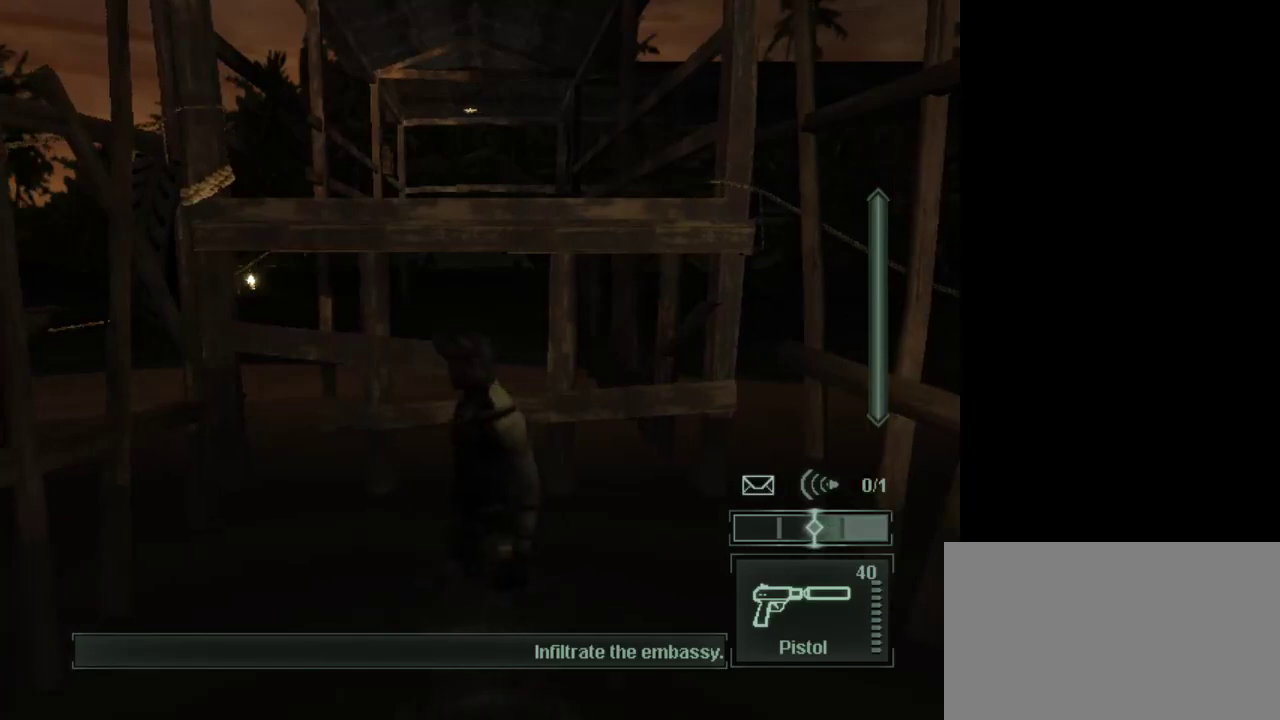
{"keys": ["s"], "mouse": [], "events": []}
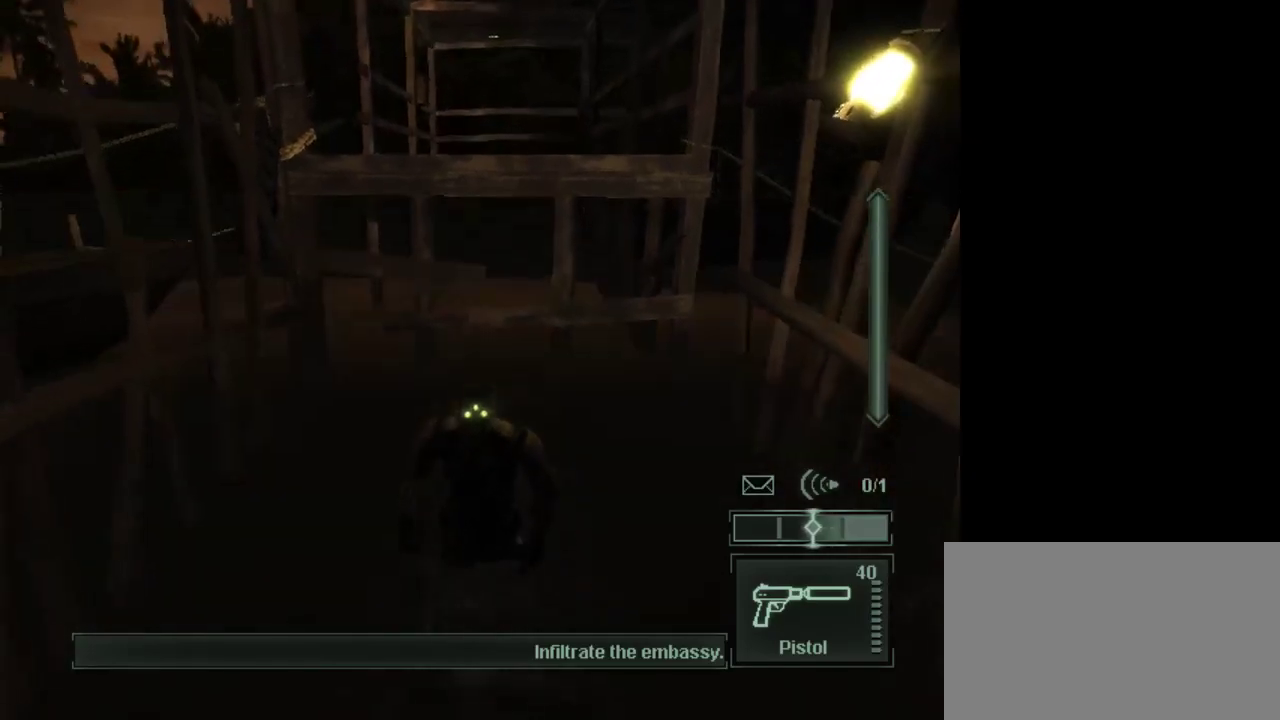
{"keys": ["w"], "mouse": [], "events": [[317, "s", "up"], [500, "w", "down"]]}
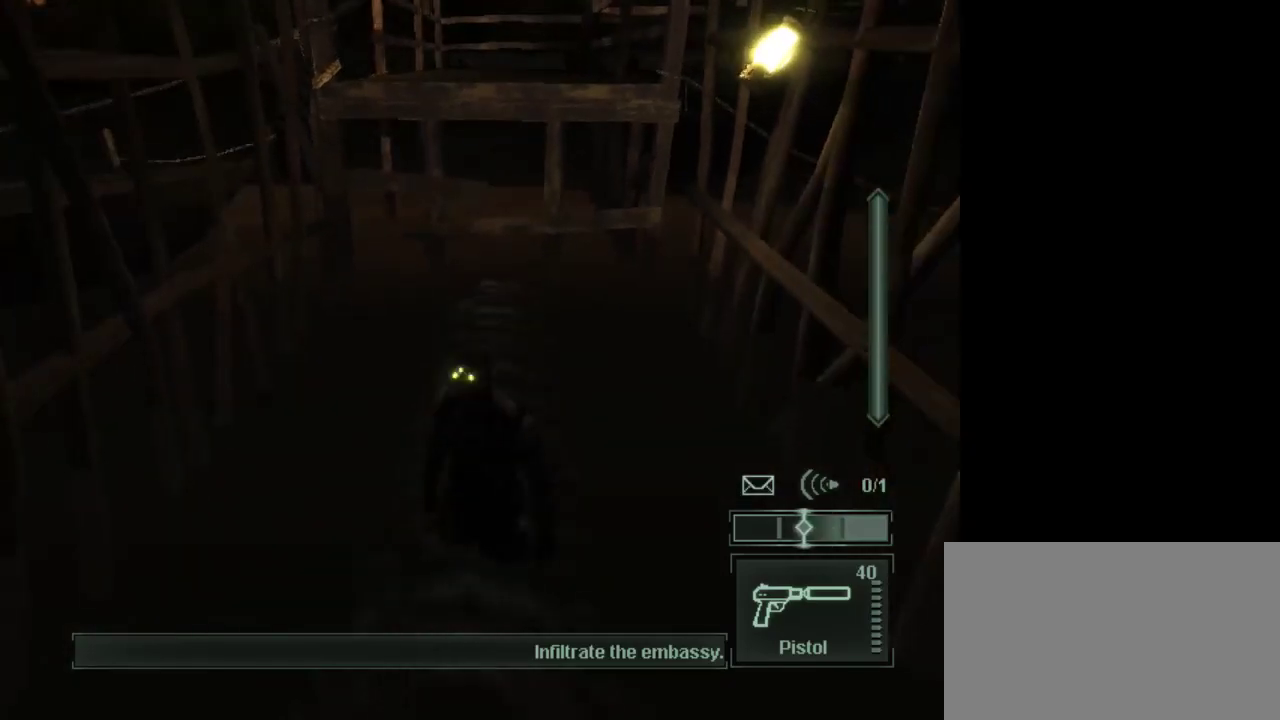
{"keys": ["w"], "mouse": [], "events": [[133, "w", "up"], [233, "w", "down"], [333, "w", "up"], [467, "w", "down"]]}
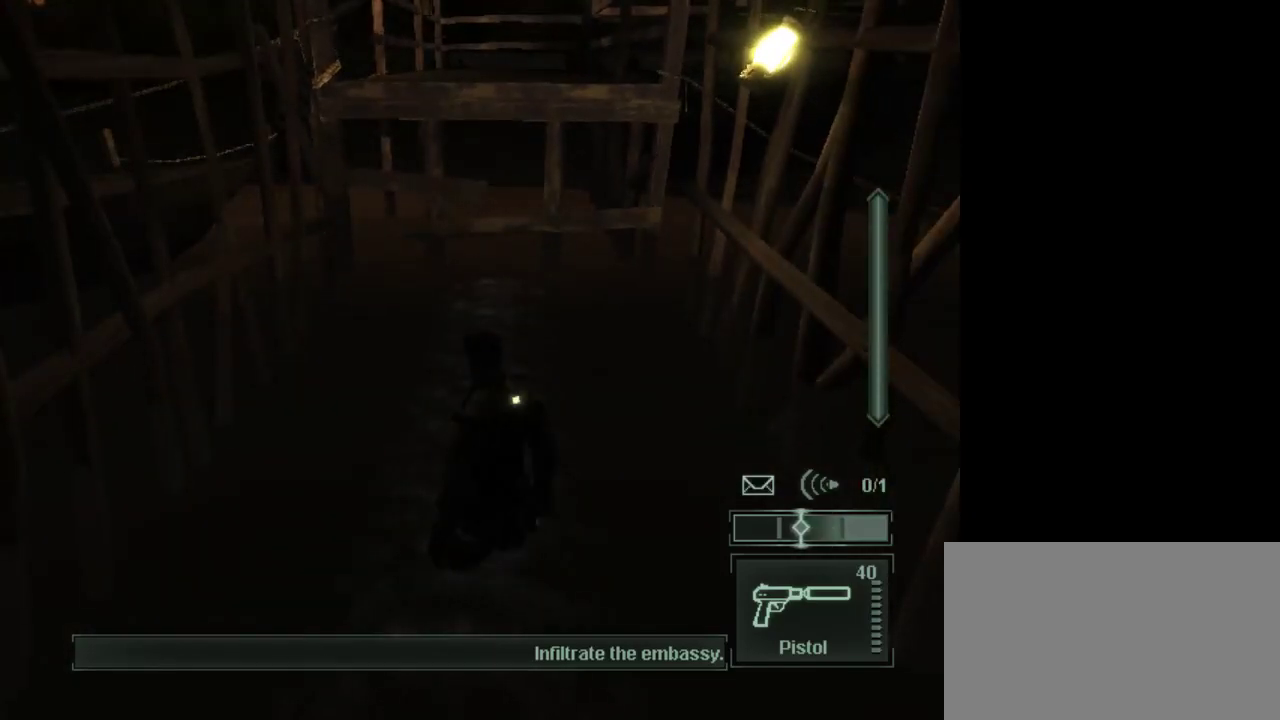
{"keys": [], "mouse": [], "events": [[100, "w", "up"], [250, "w", "down"], [333, "w", "up"]]}